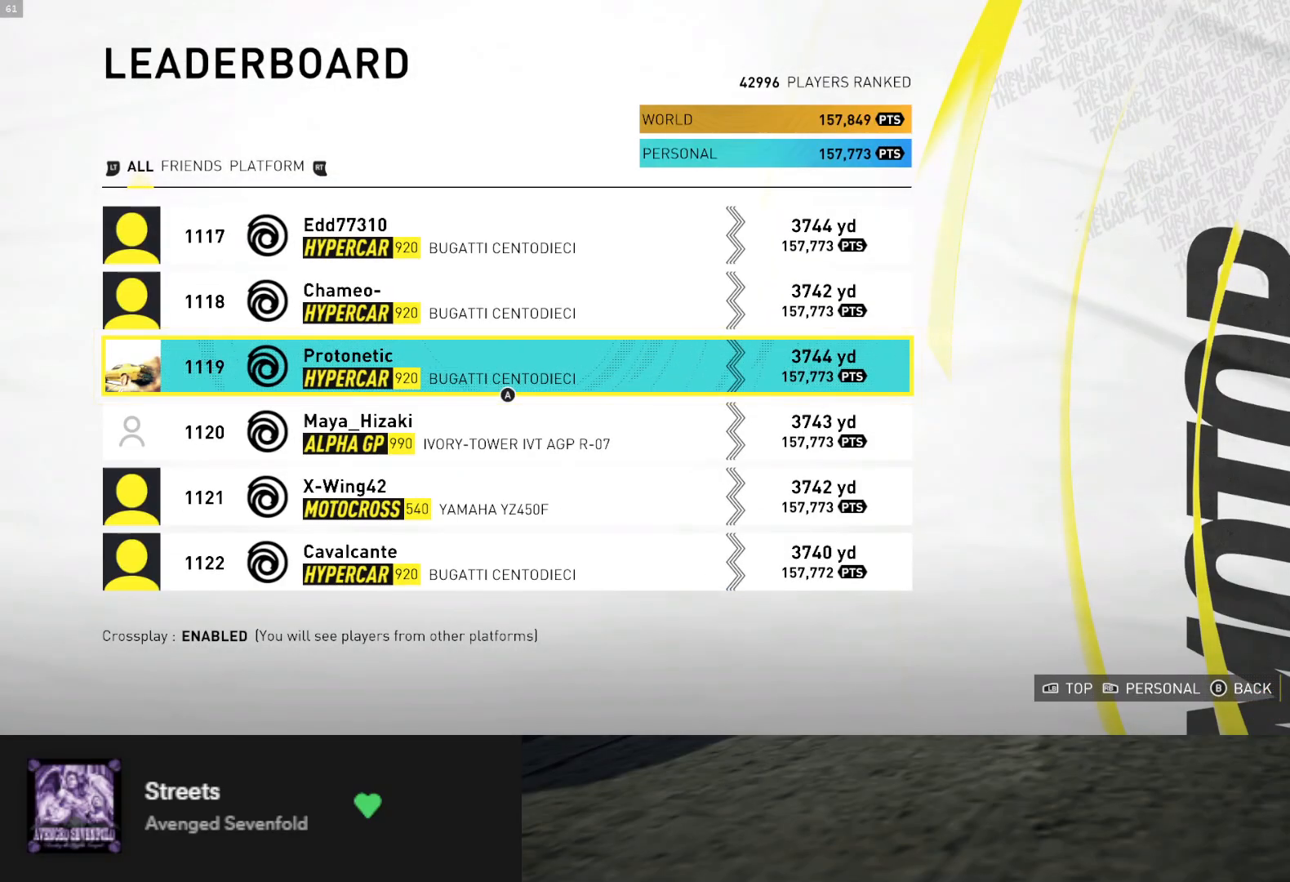
Gameplay with a controller (Xbox layout); each line is a JSON object with the inputs held at the frame after it. "events" lists button and stick changes between this image and that frame as [ms after this image, input, new state], when the widget could be followed in between. Not read: L3.
{"buttons": ["L1"], "left_stick": "center", "right_stick": "center", "events": [[417, "L1", "down"]]}
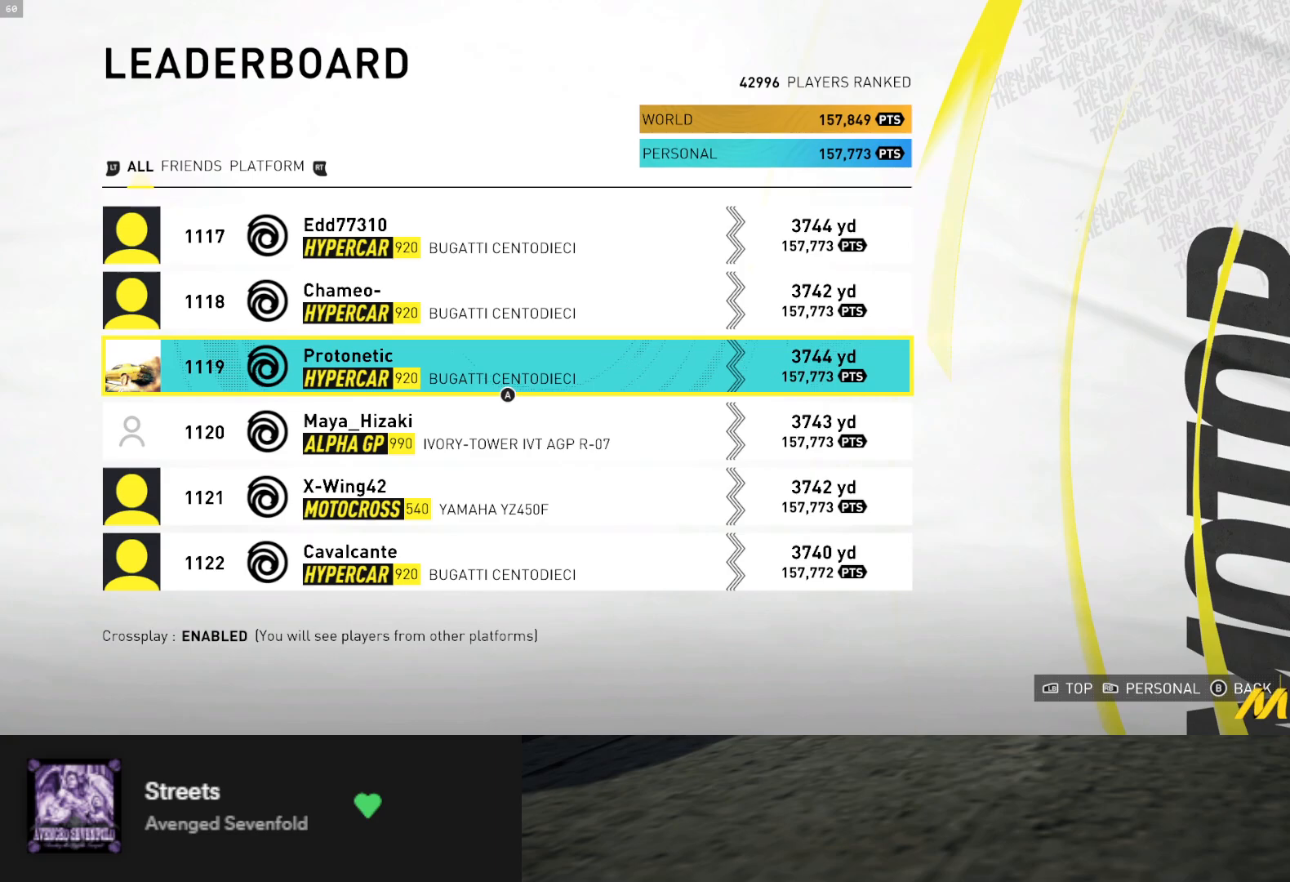
{"buttons": [], "left_stick": "center", "right_stick": "center", "events": [[33, "L1", "up"]]}
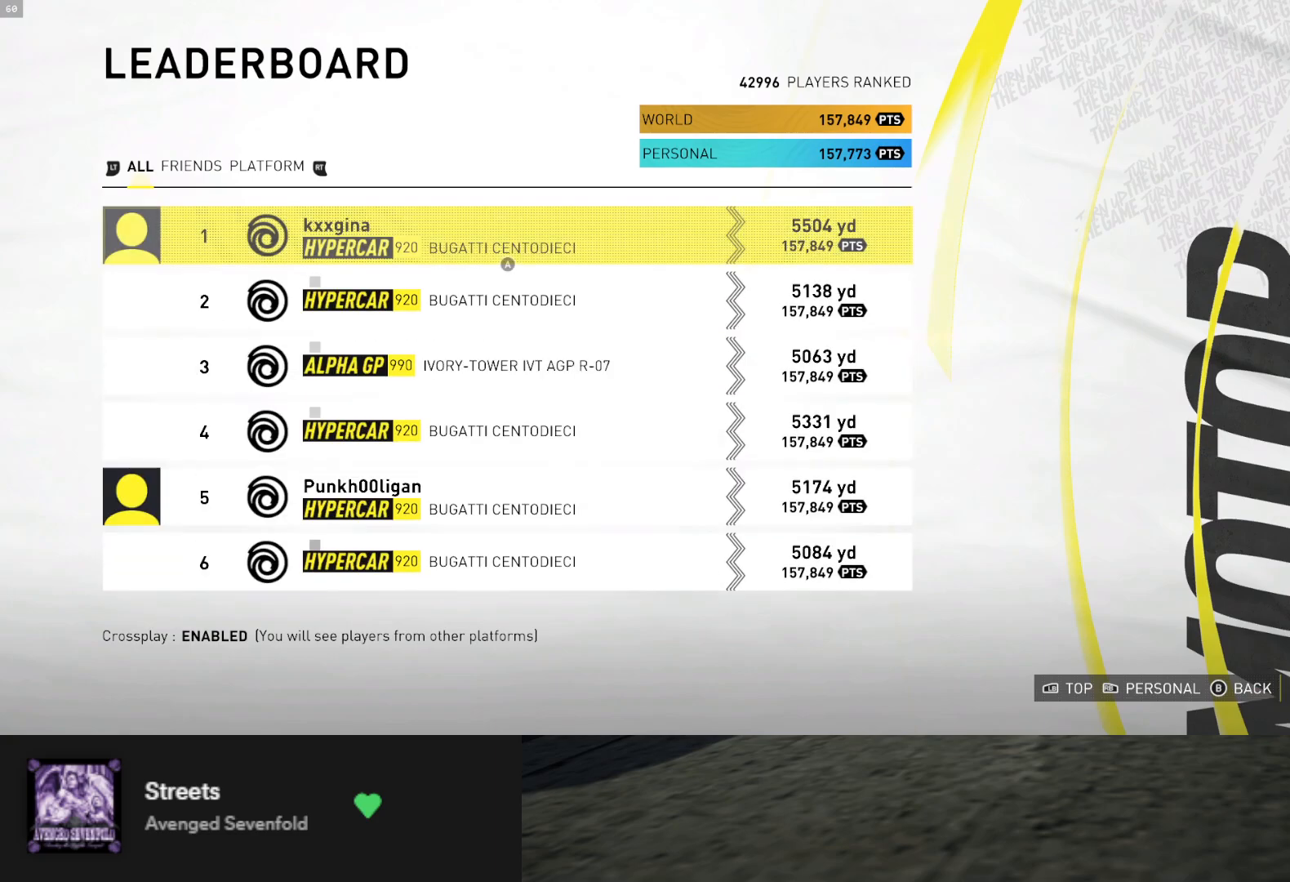
{"buttons": [], "left_stick": "center", "right_stick": "center", "events": []}
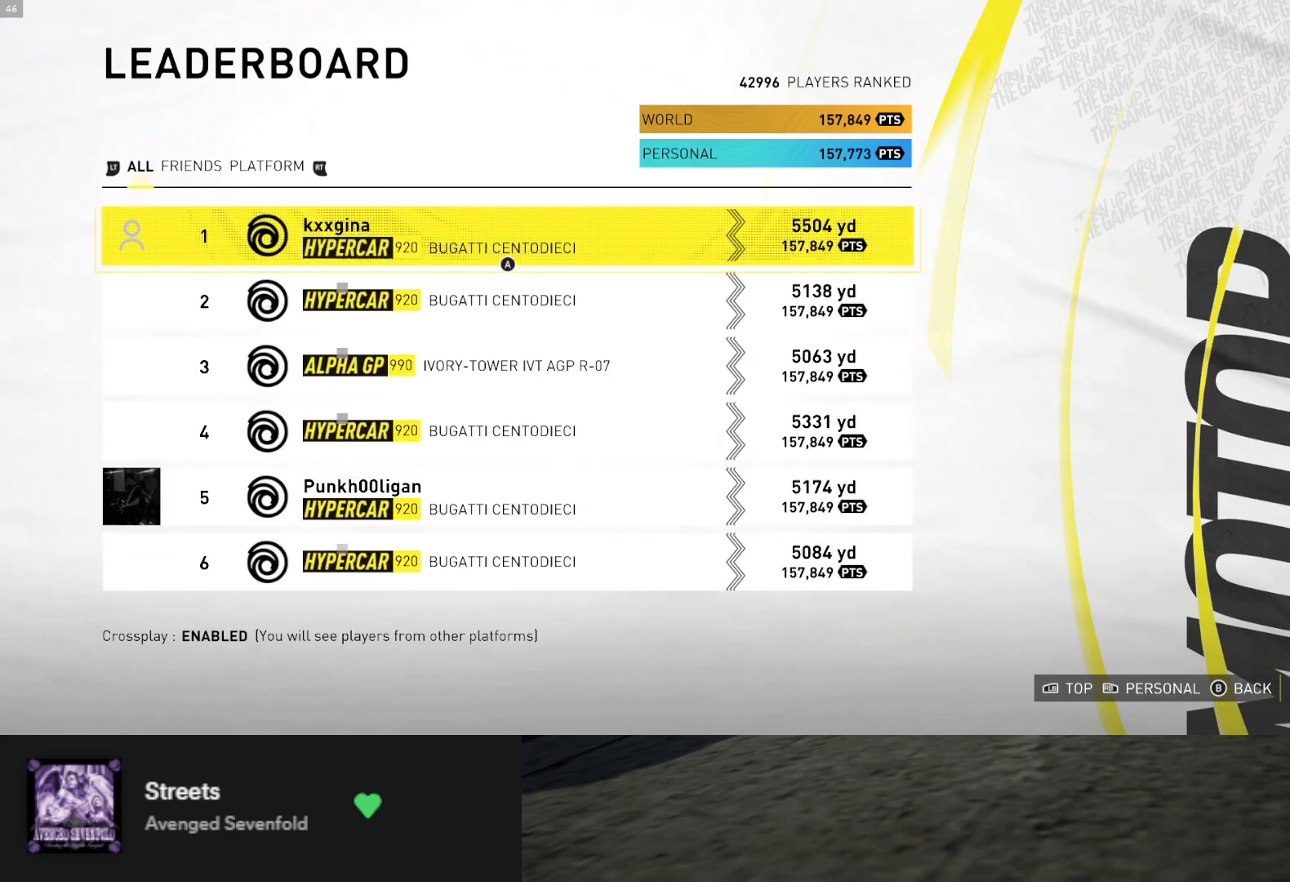
{"buttons": [], "left_stick": "center", "right_stick": "center", "events": []}
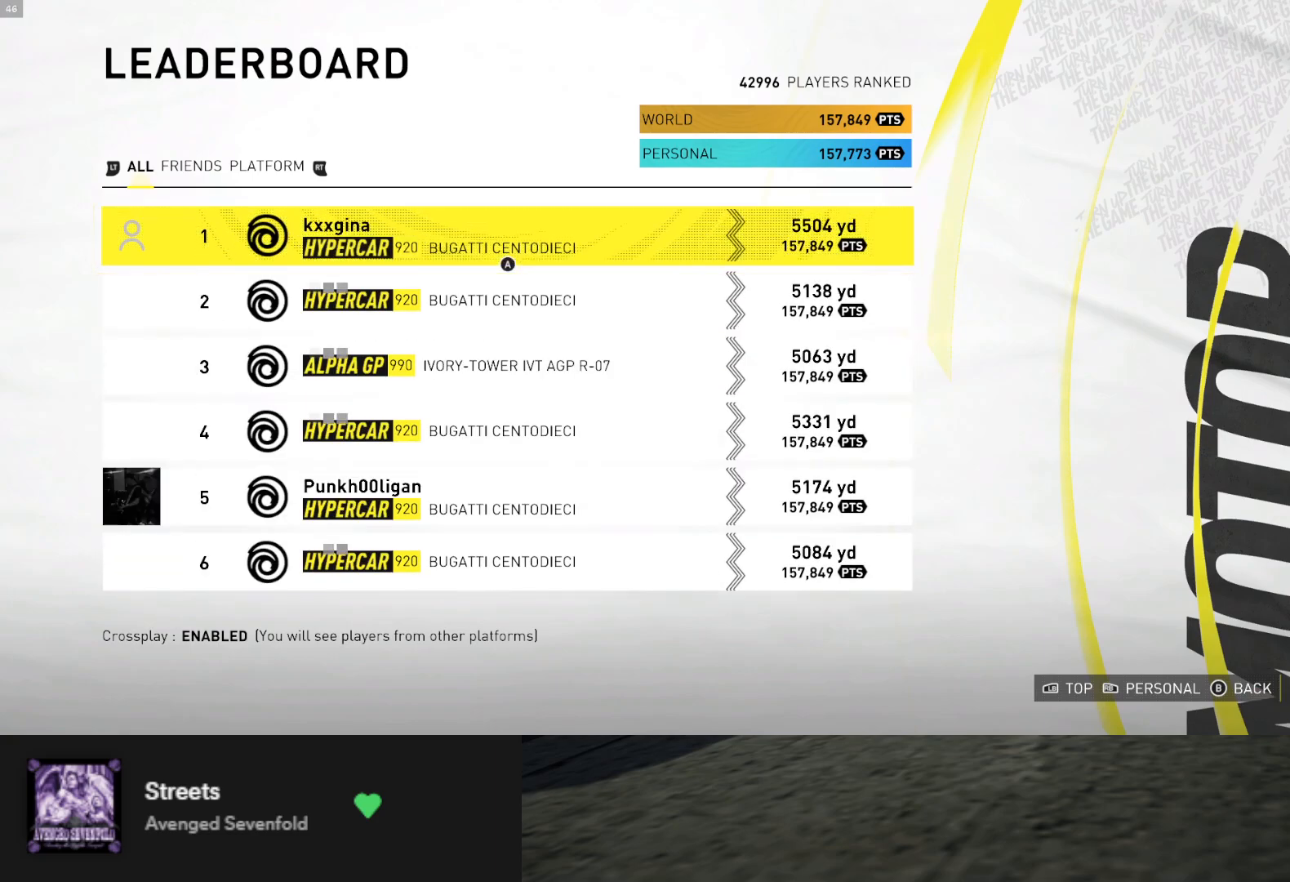
{"buttons": [], "left_stick": "center", "right_stick": "center", "events": []}
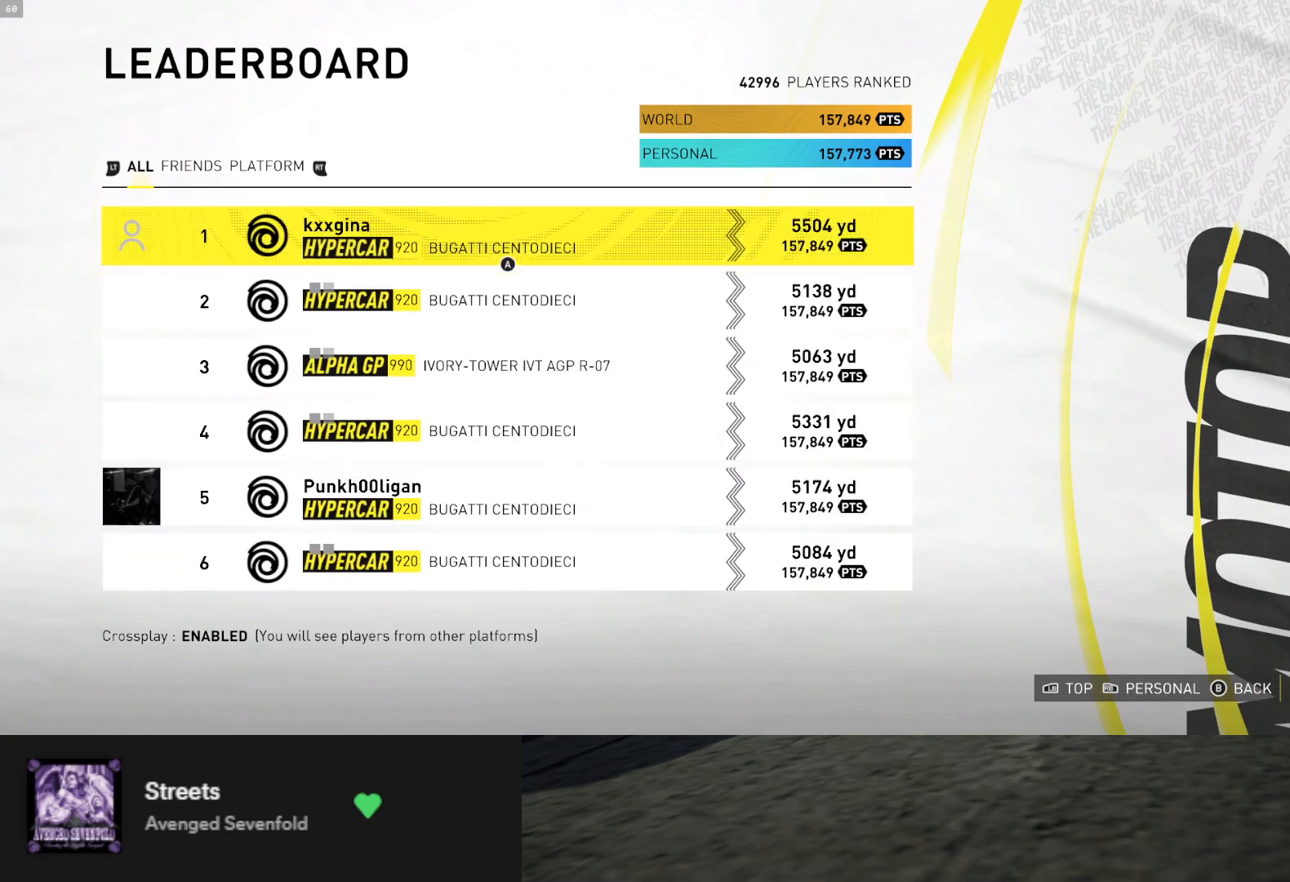
{"buttons": [], "left_stick": "center", "right_stick": "center", "events": []}
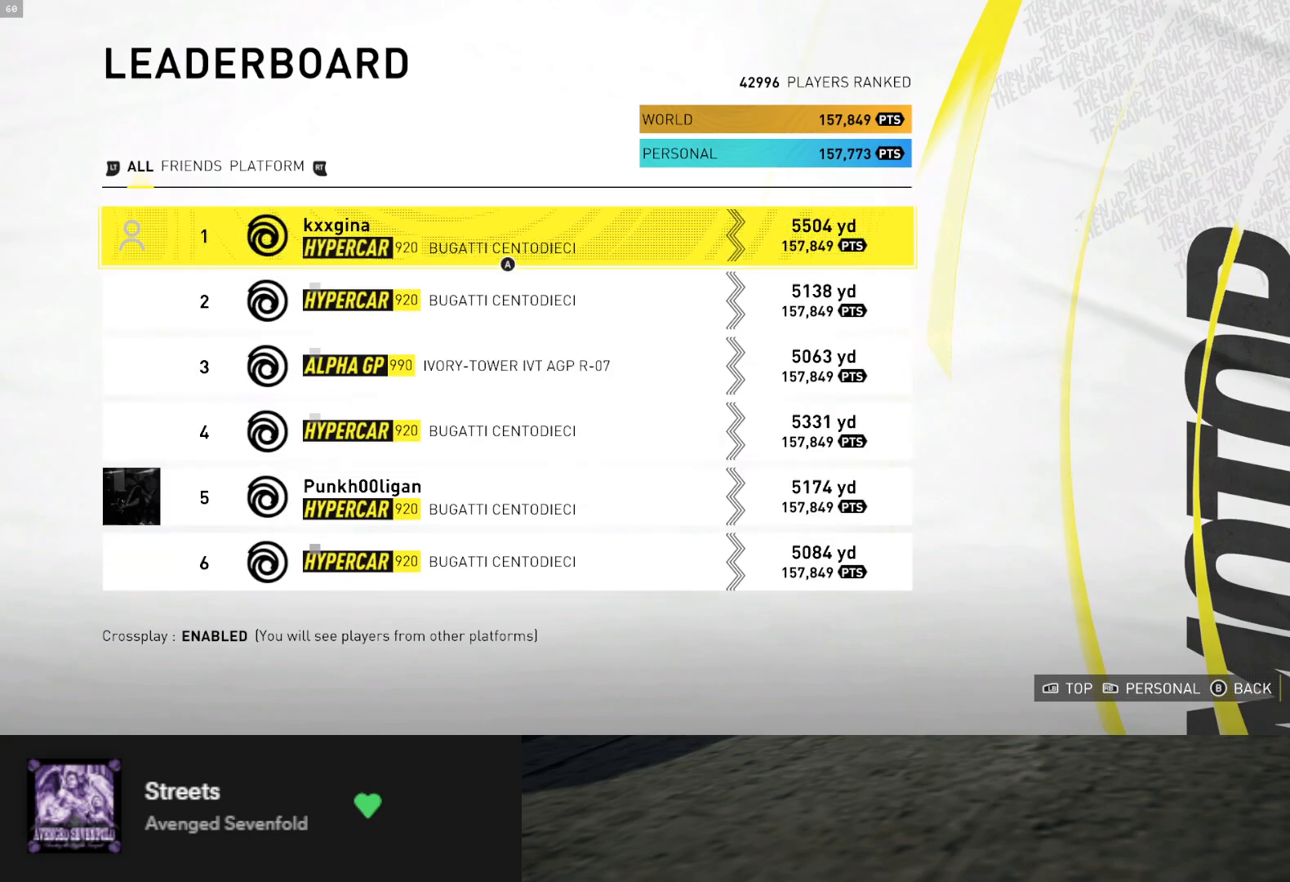
{"buttons": [], "left_stick": "center", "right_stick": "center", "events": []}
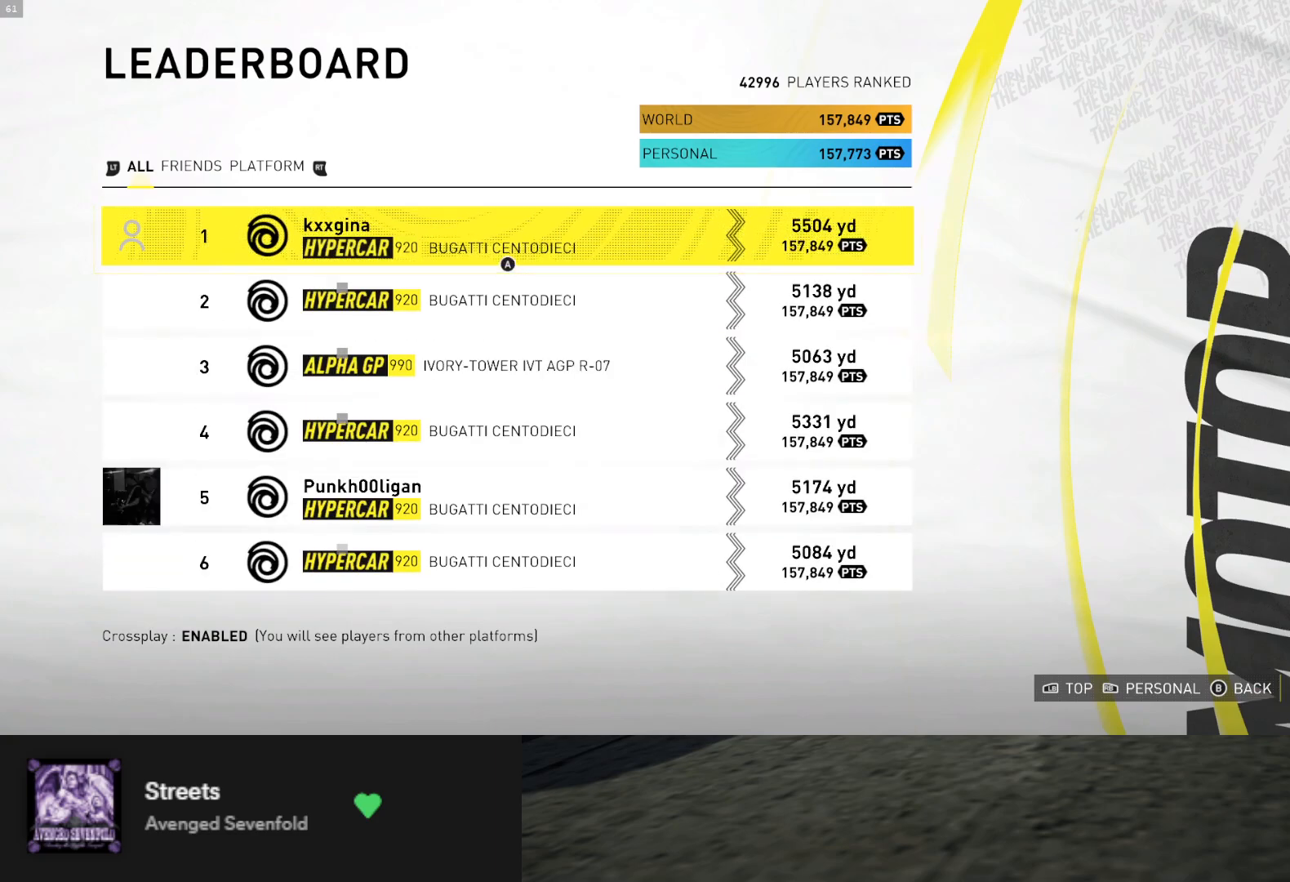
{"buttons": [], "left_stick": "center", "right_stick": "center", "events": []}
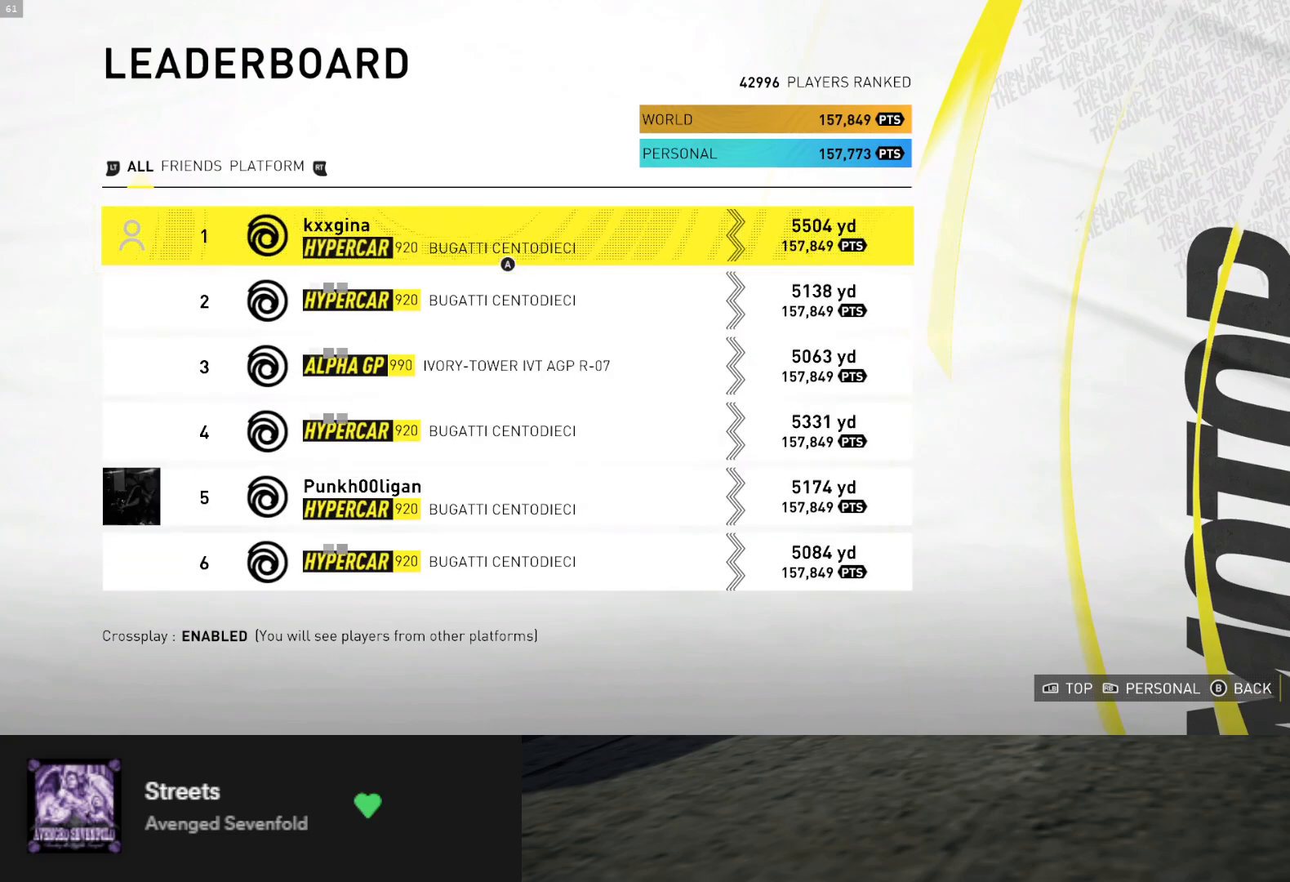
{"buttons": [], "left_stick": "center", "right_stick": "center", "events": [[183, "B", "down"], [233, "B", "up"]]}
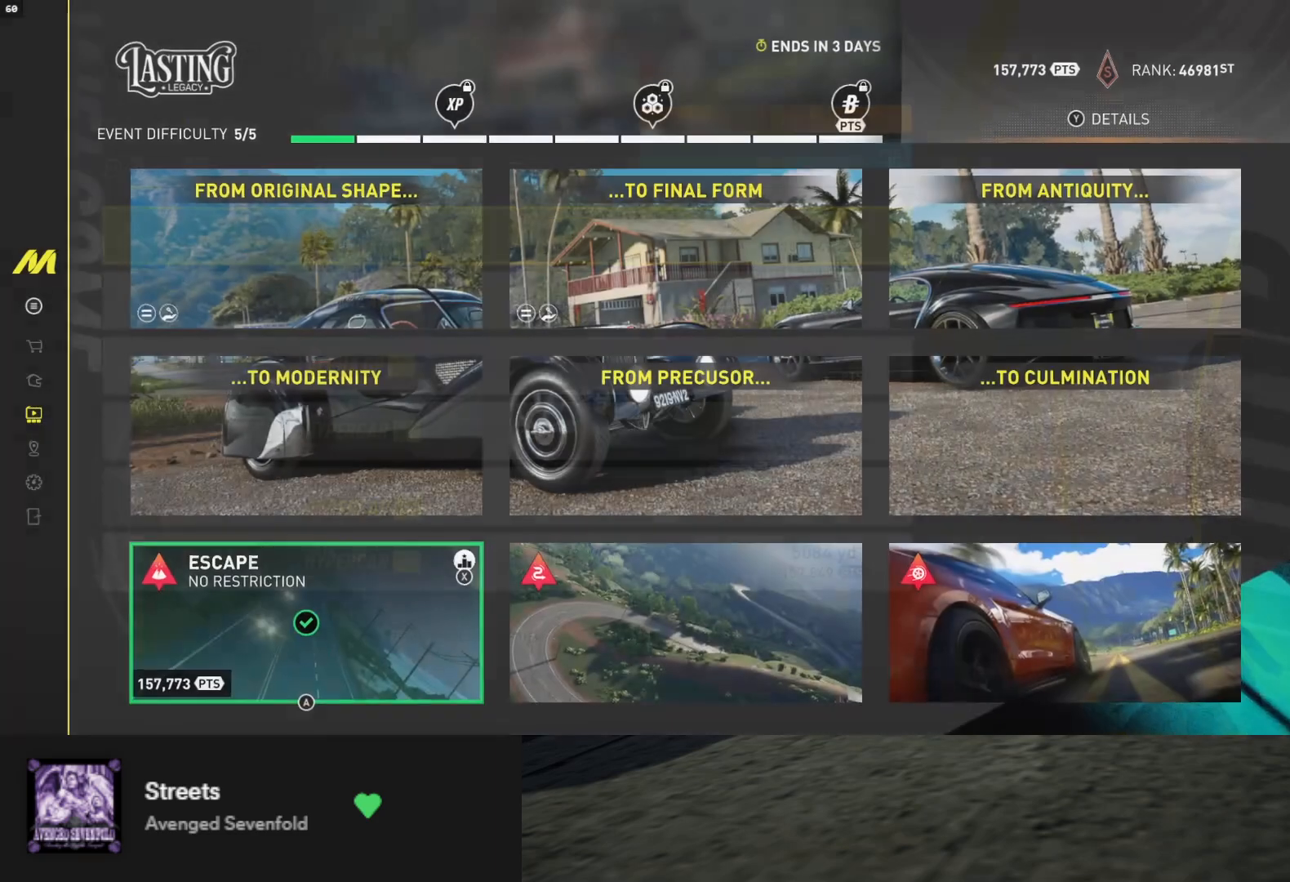
{"buttons": [], "left_stick": "center", "right_stick": "center", "events": [[333, "DPAD_RIGHT", "down"], [450, "DPAD_RIGHT", "up"]]}
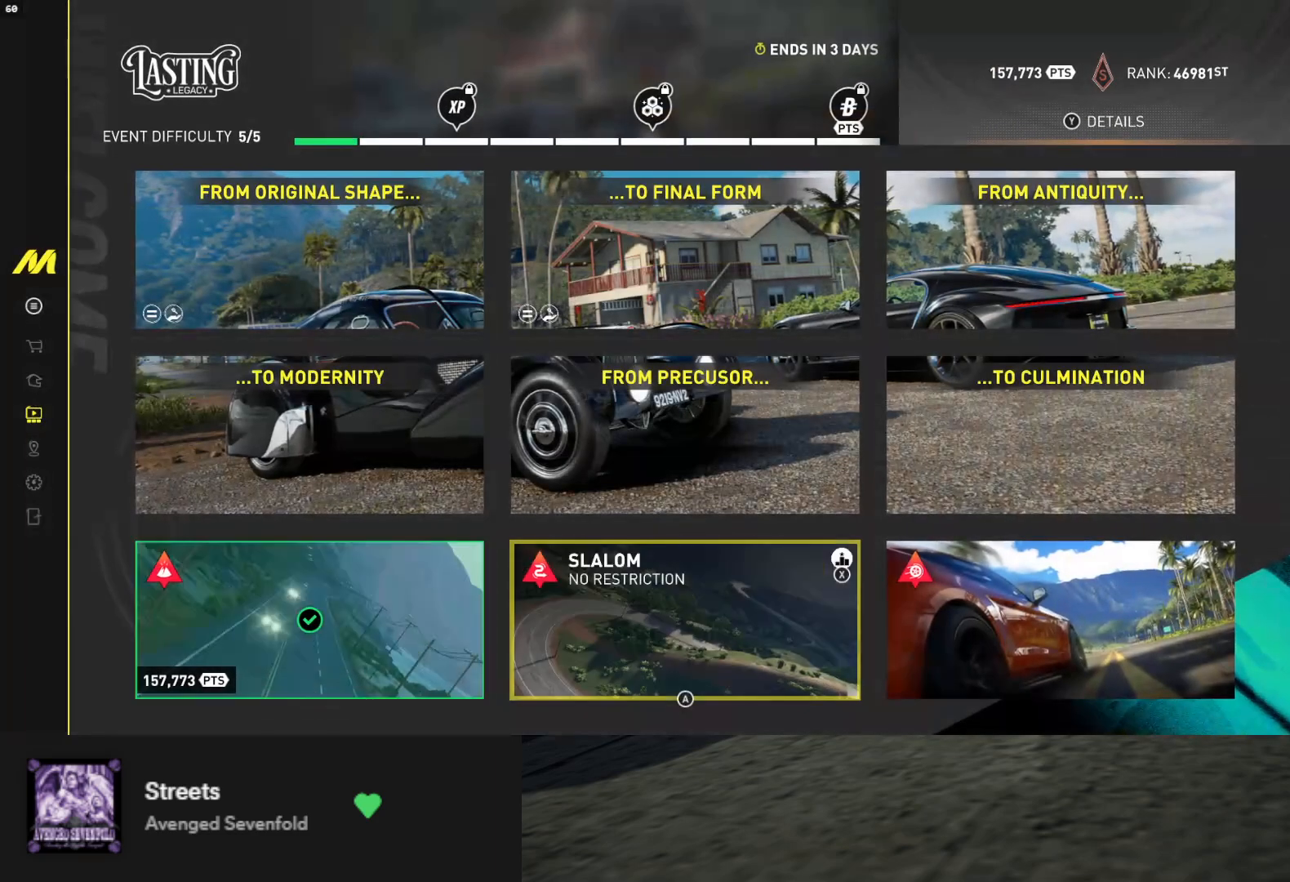
{"buttons": [], "left_stick": "center", "right_stick": "center", "events": [[400, "DPAD_LEFT", "down"], [483, "DPAD_LEFT", "up"]]}